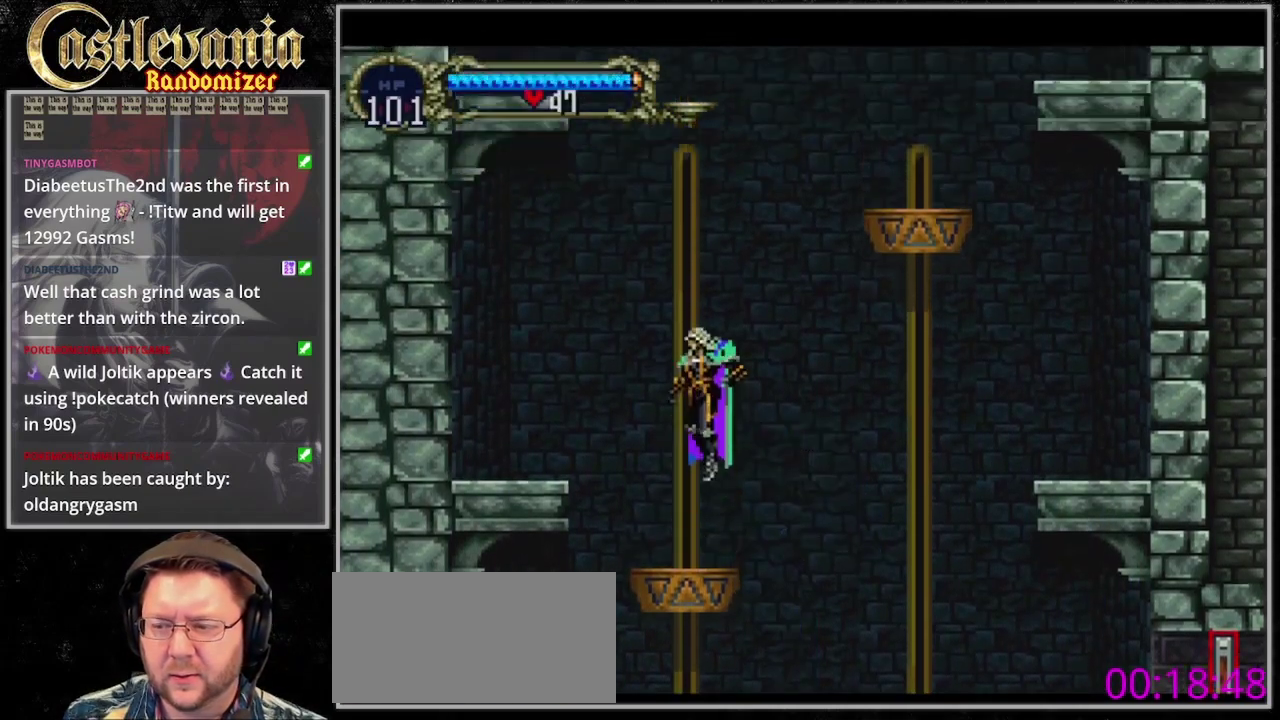
Gameplay with a controller (PlayStation layout); each line is a JSON object with the inputs held at the frame after it. "events" lists button and stick changes between this image and that frame as [ms after this image, input, new state], when the widget could be followed in between. Not read: CROSS L3 R3 START.
{"buttons": ["DPAD_RIGHT"], "events": [[100, "DPAD_RIGHT", "down"]]}
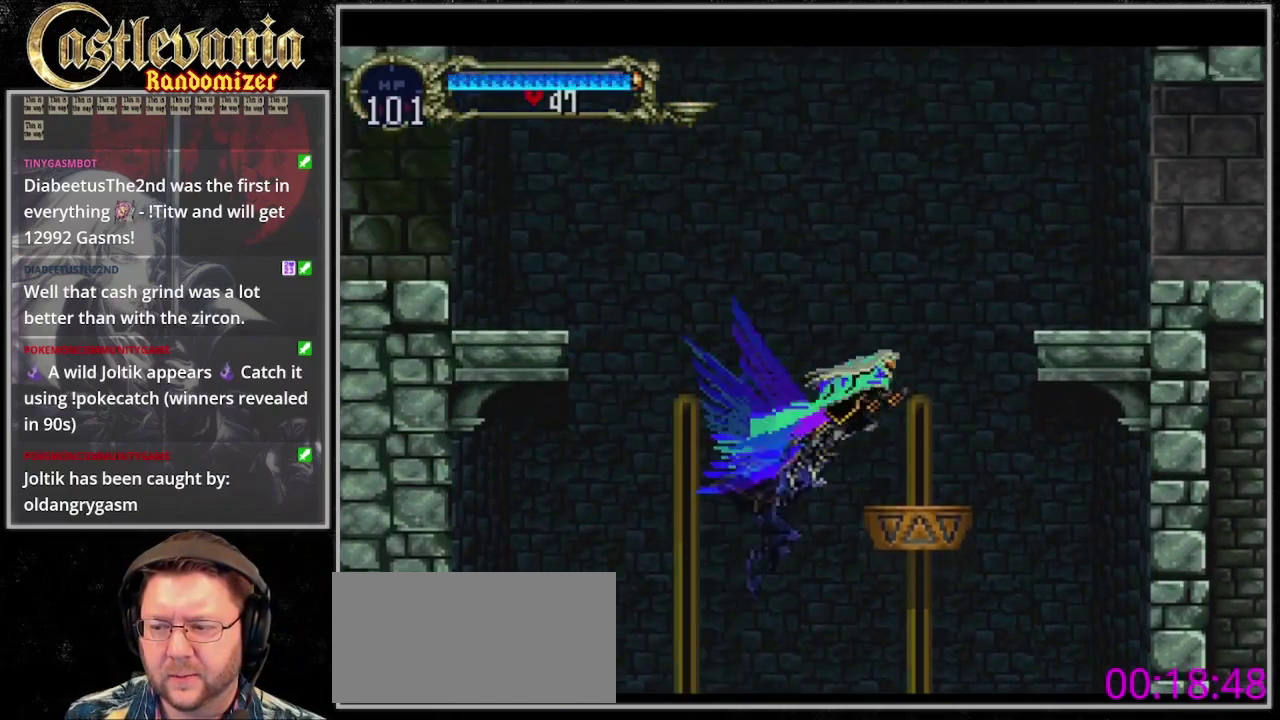
{"buttons": ["DPAD_LEFT"], "events": [[100, "DPAD_RIGHT", "up"], [300, "DPAD_LEFT", "down"]]}
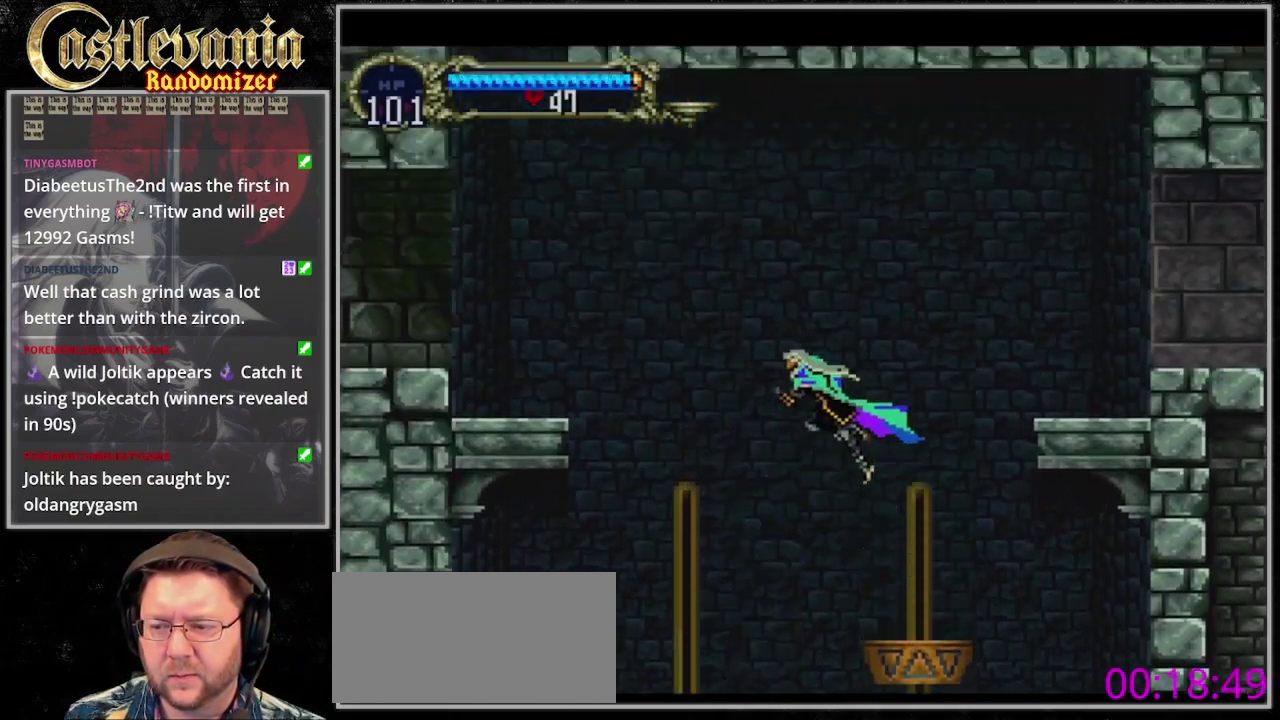
{"buttons": ["DPAD_LEFT"], "events": []}
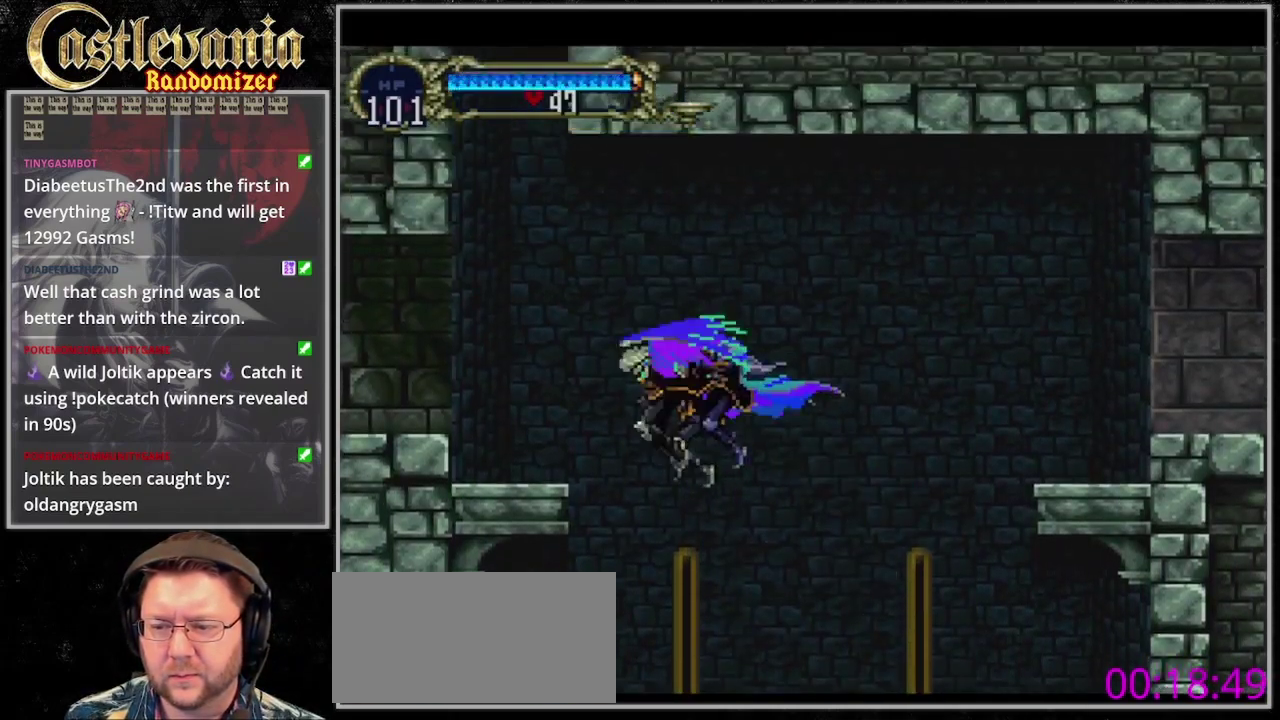
{"buttons": ["DPAD_LEFT"], "events": [[367, "DPAD_DOWN", "down"], [500, "DPAD_DOWN", "up"]]}
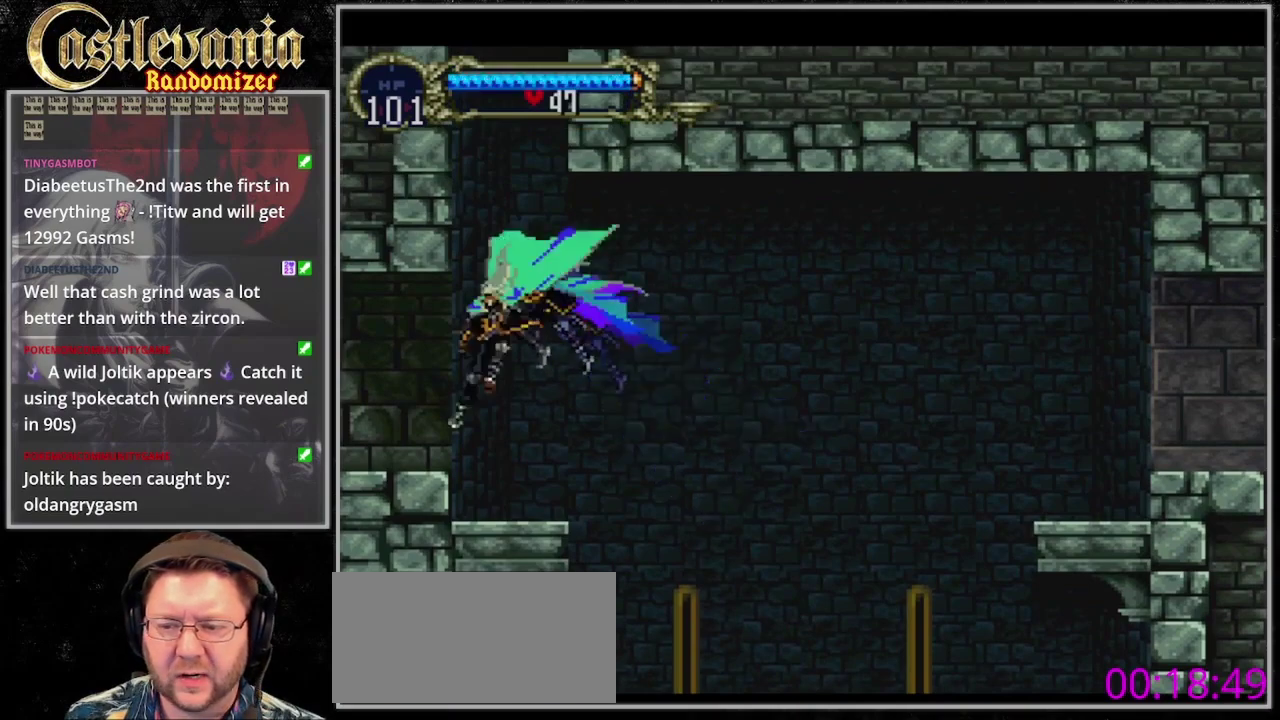
{"buttons": ["DPAD_LEFT"], "events": []}
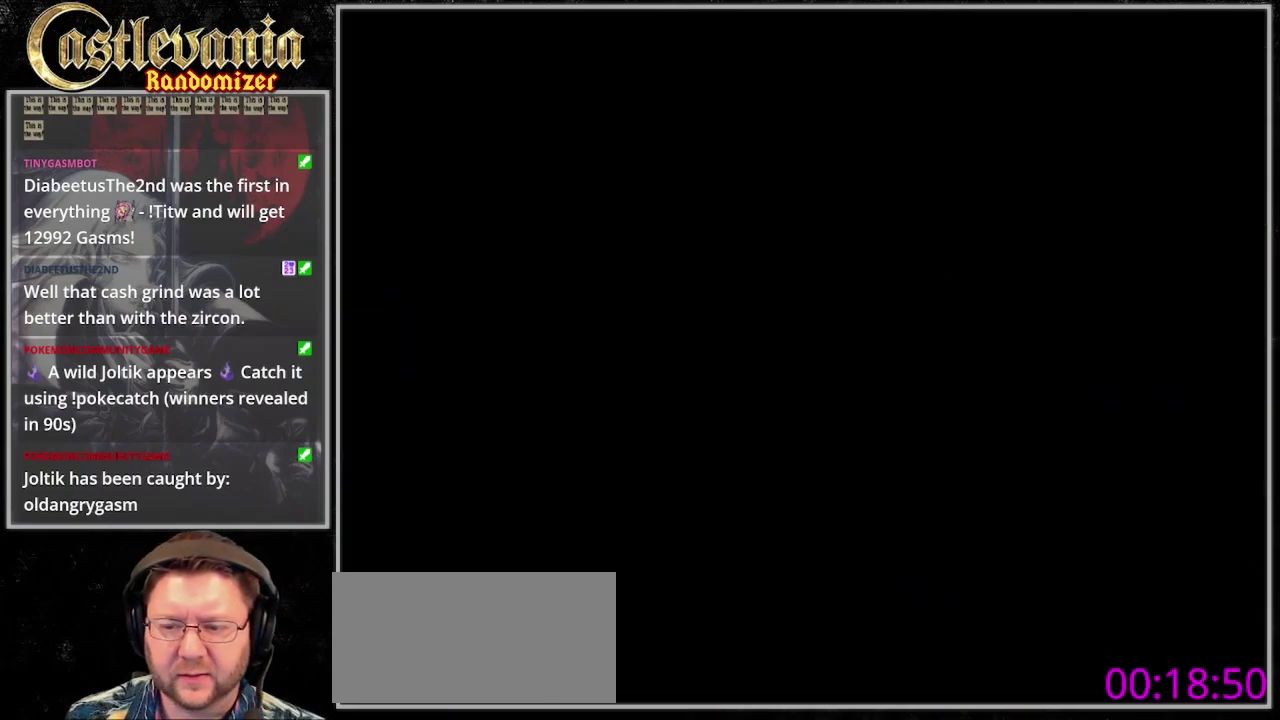
{"buttons": ["DPAD_LEFT"], "events": []}
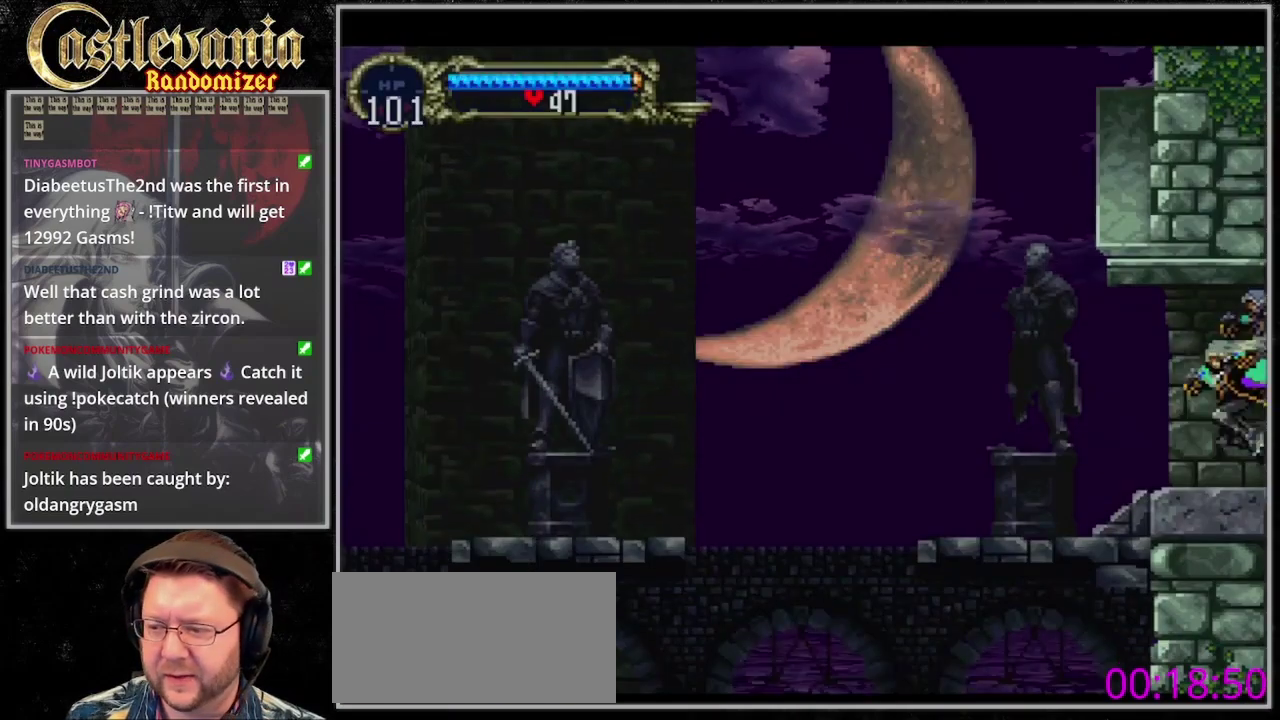
{"buttons": ["DPAD_LEFT"], "events": []}
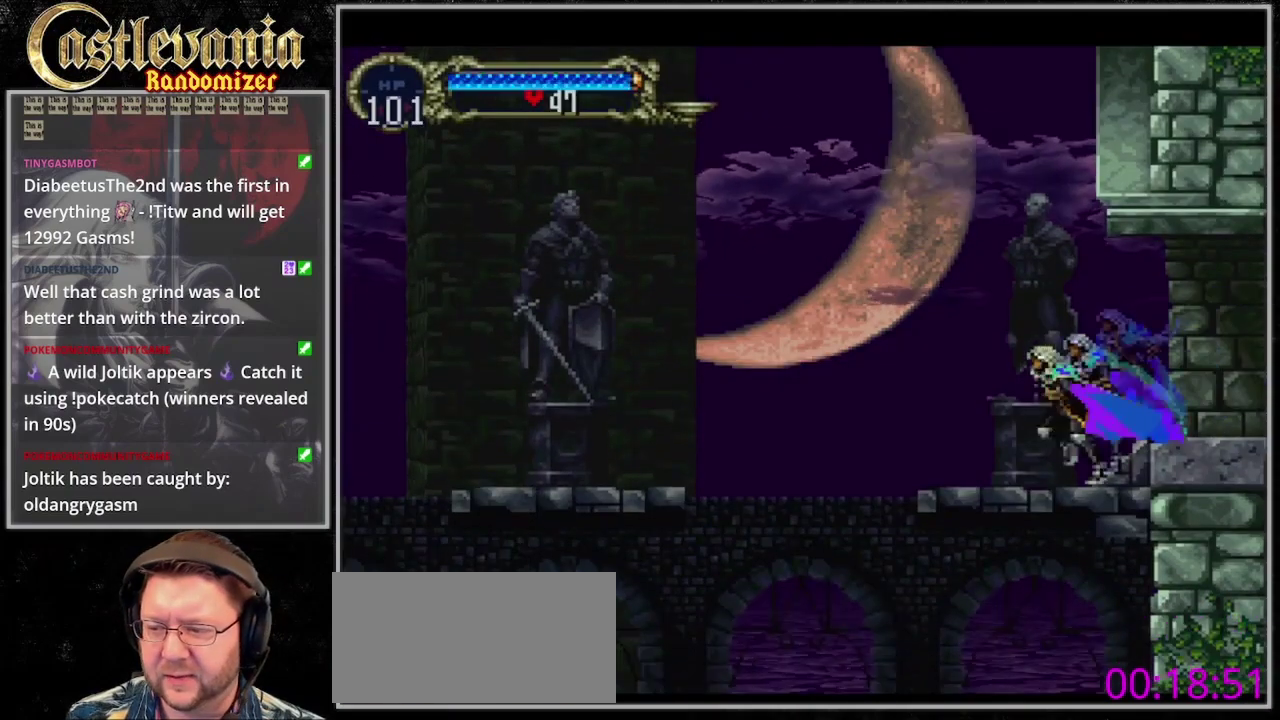
{"buttons": ["DPAD_LEFT"], "events": []}
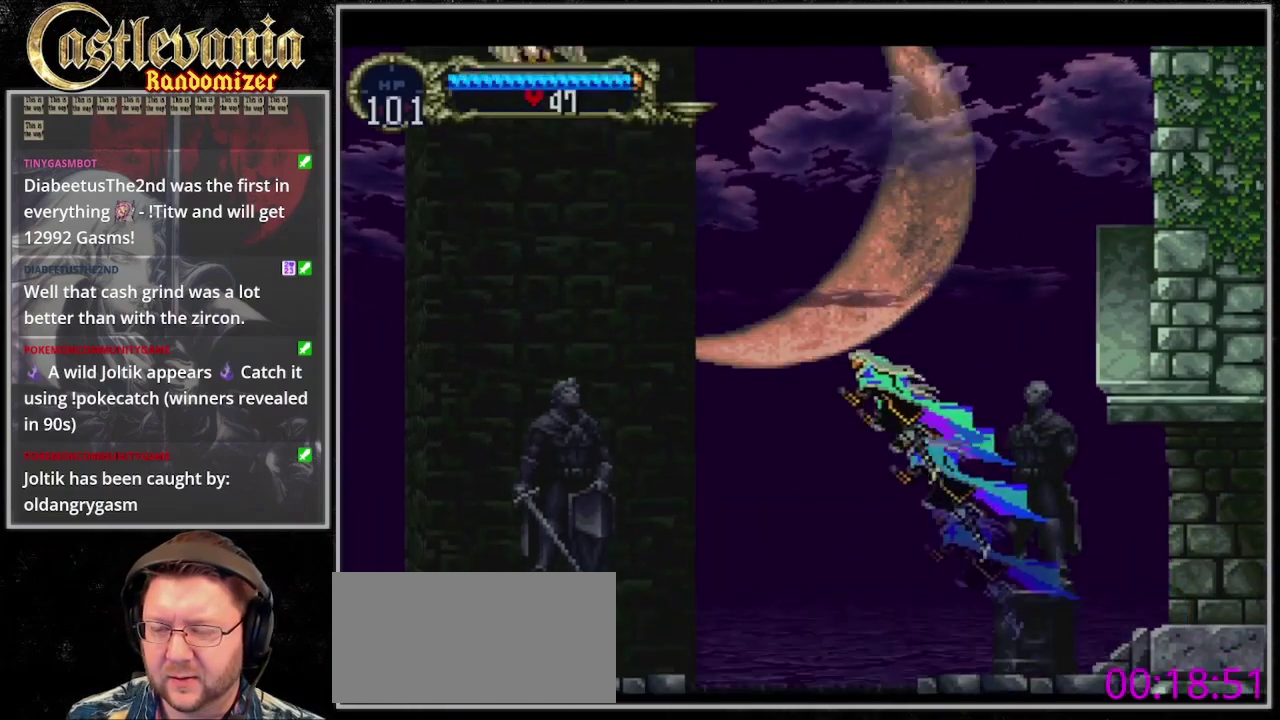
{"buttons": ["SQUARE", "DPAD_LEFT"], "events": [[433, "SQUARE", "down"]]}
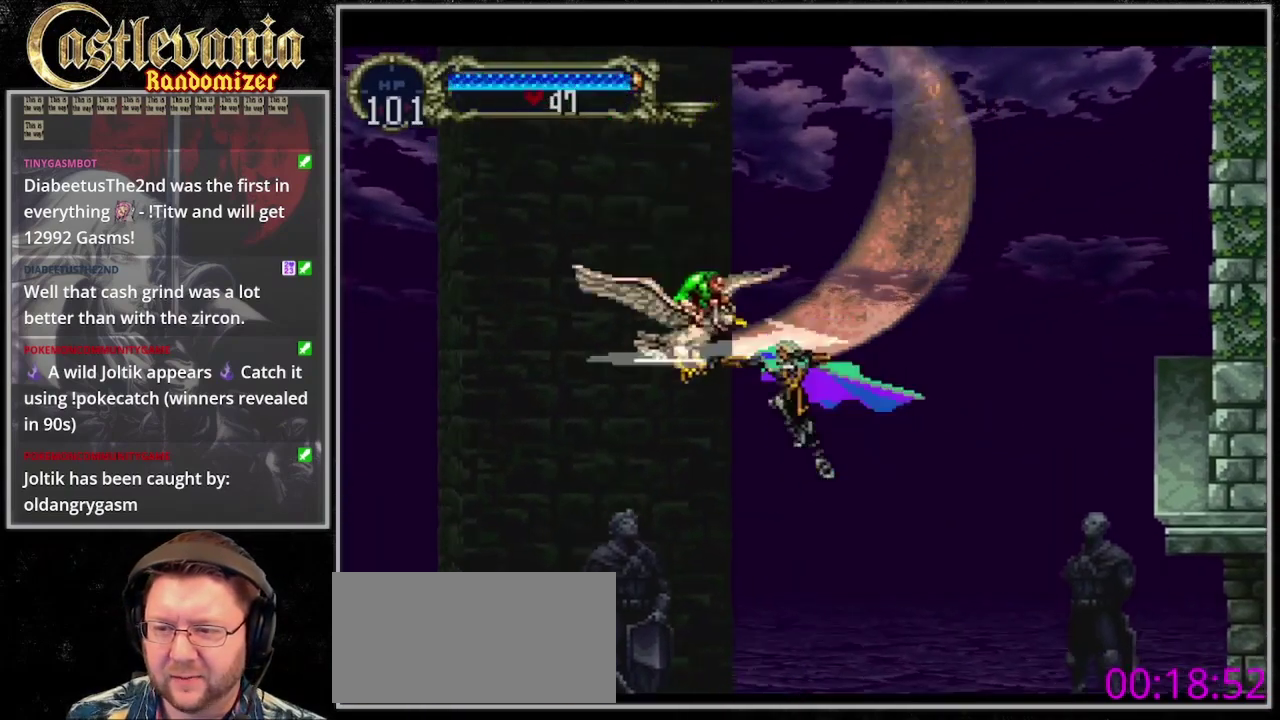
{"buttons": ["DPAD_DOWN"], "events": [[100, "SQUARE", "up"], [400, "DPAD_LEFT", "up"], [500, "DPAD_DOWN", "down"]]}
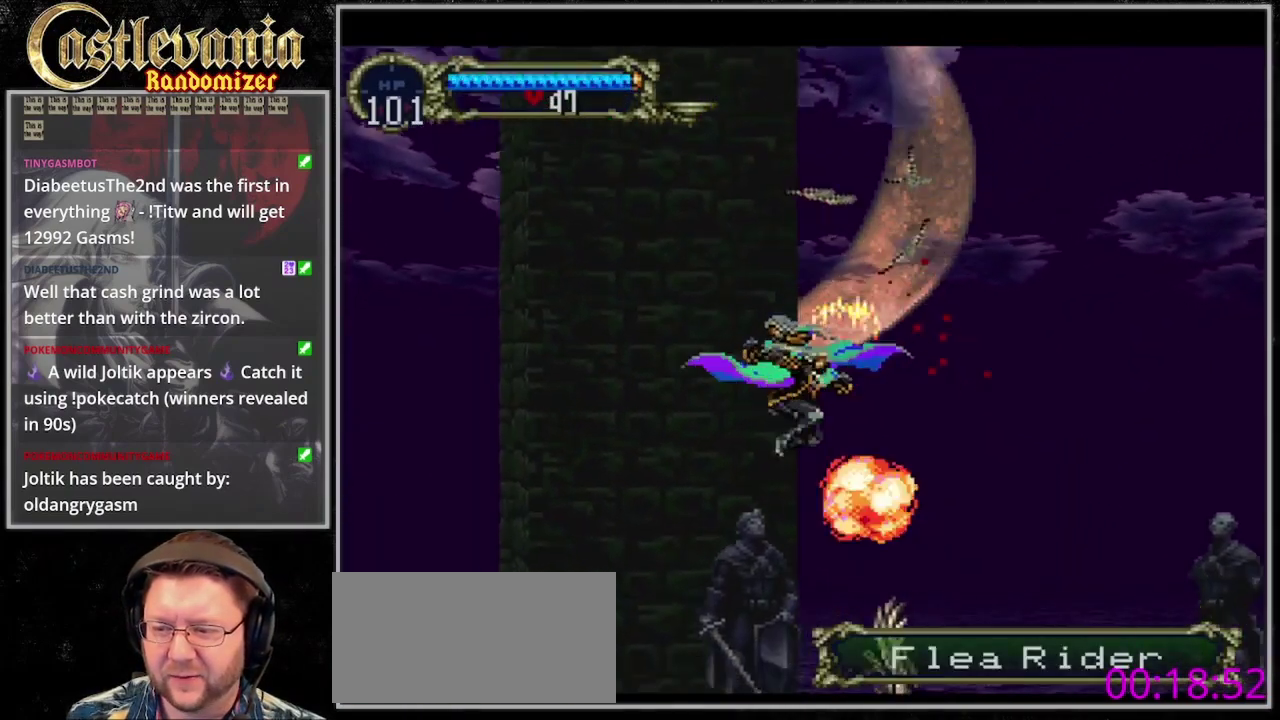
{"buttons": ["DPAD_LEFT"], "events": [[33, "DPAD_LEFT", "down"], [67, "DPAD_DOWN", "up"]]}
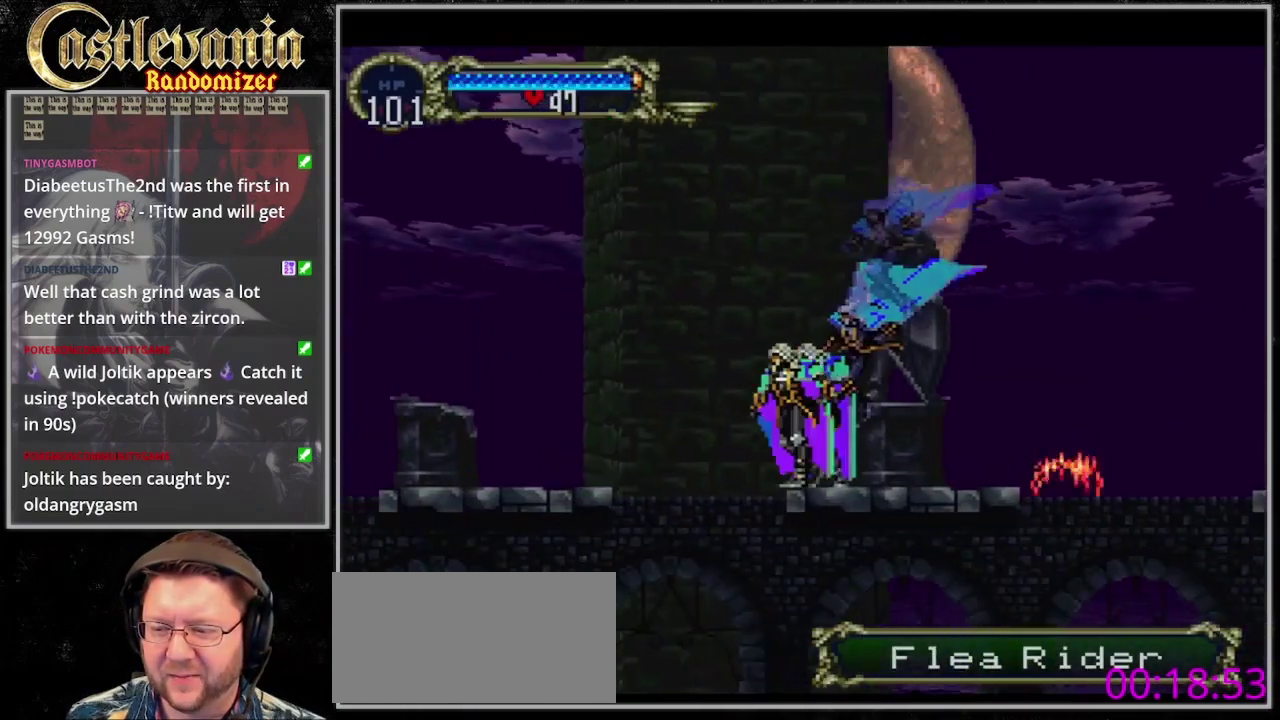
{"buttons": ["DPAD_LEFT"], "events": []}
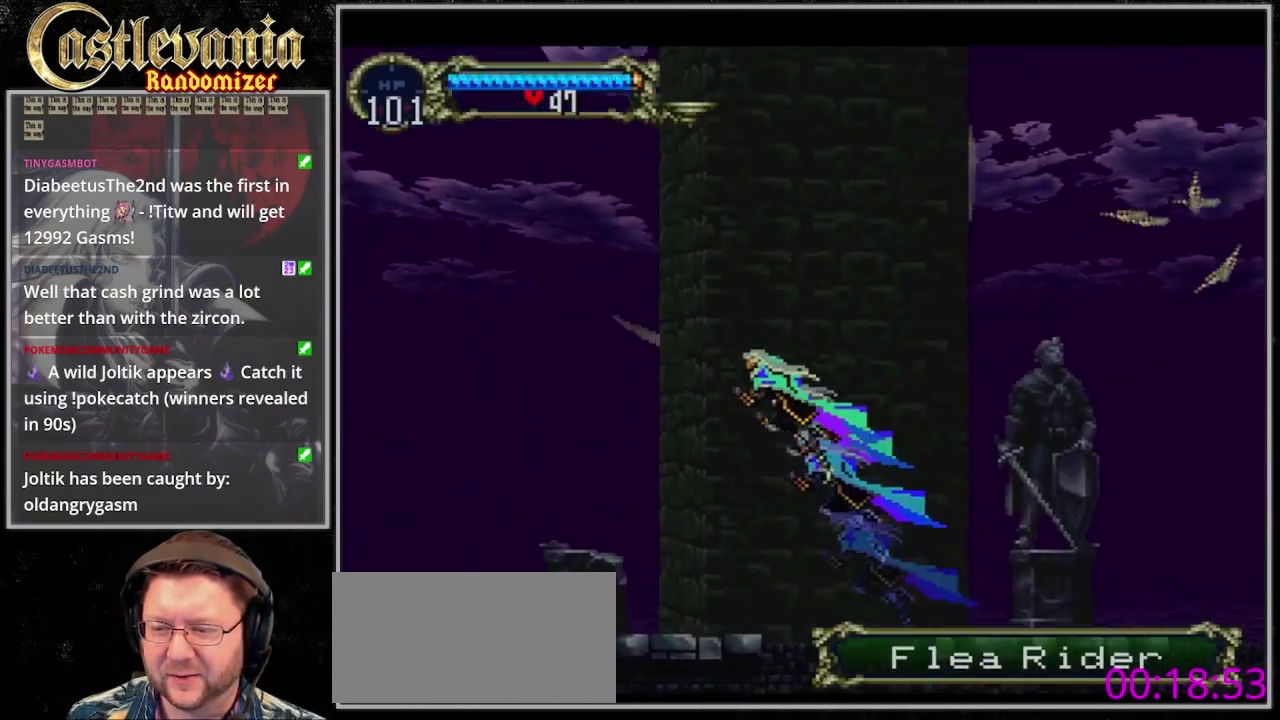
{"buttons": ["DPAD_LEFT"], "events": []}
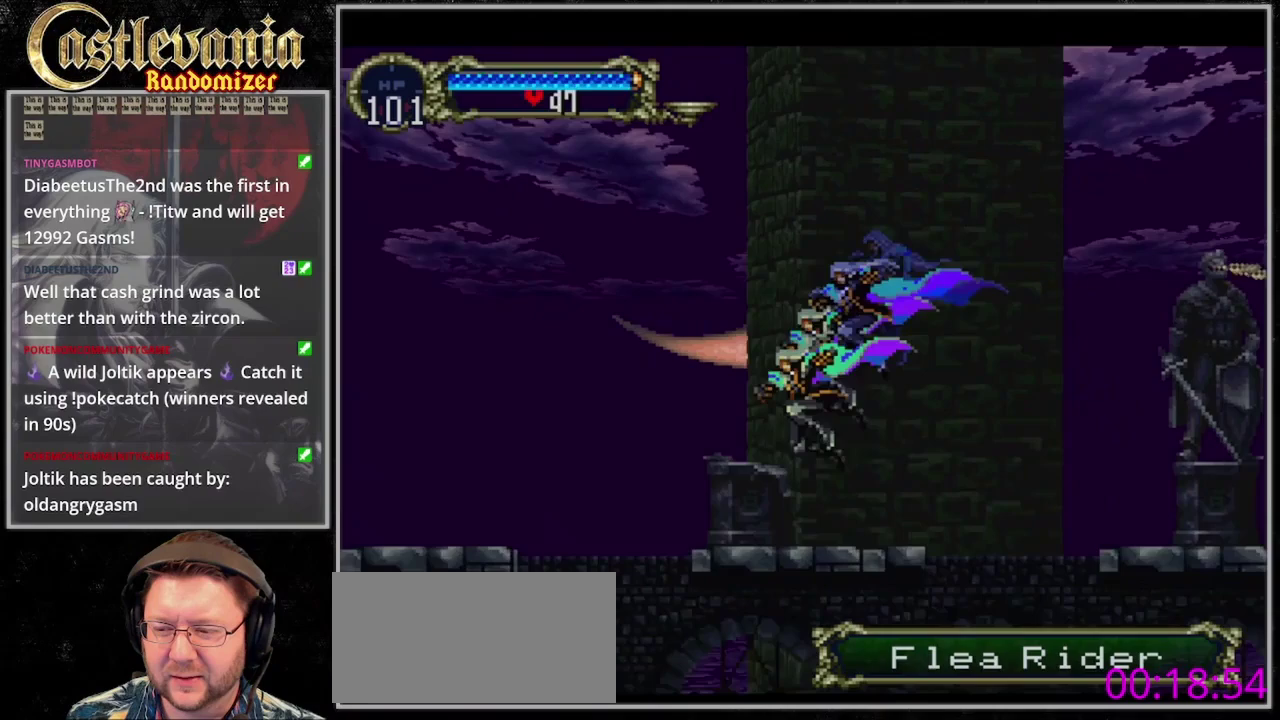
{"buttons": ["DPAD_LEFT"], "events": []}
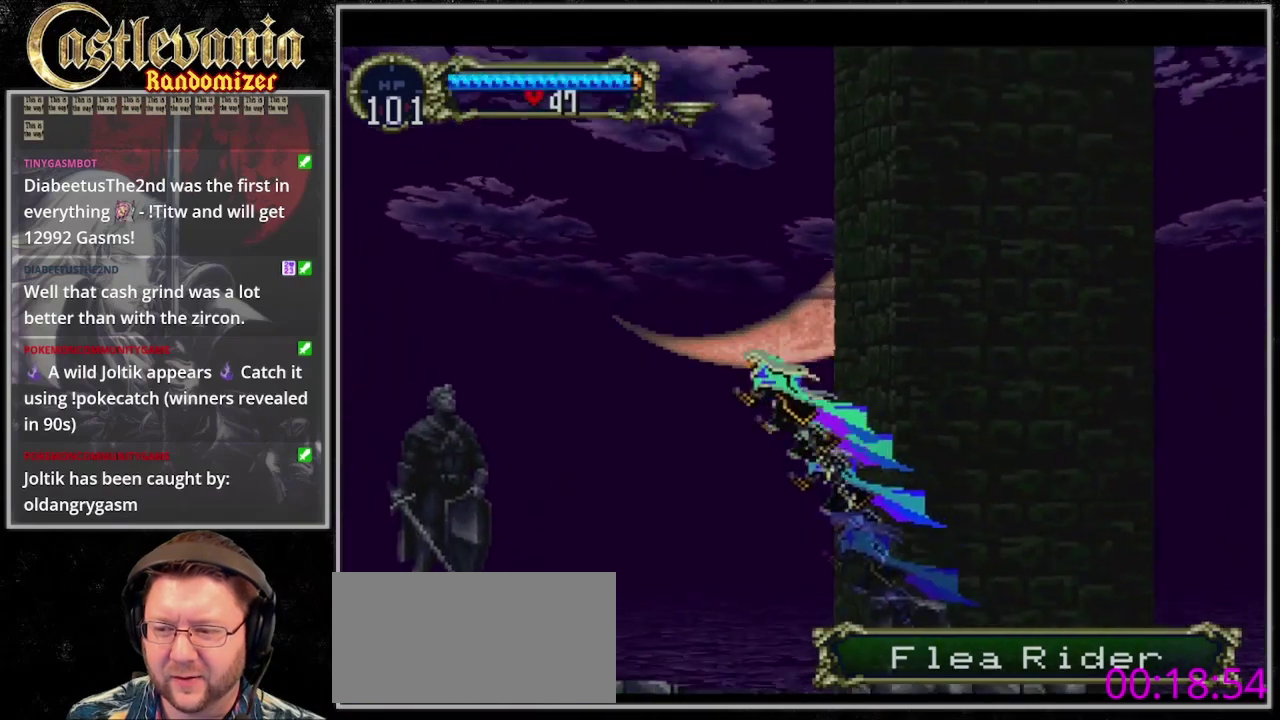
{"buttons": ["DPAD_LEFT"], "events": []}
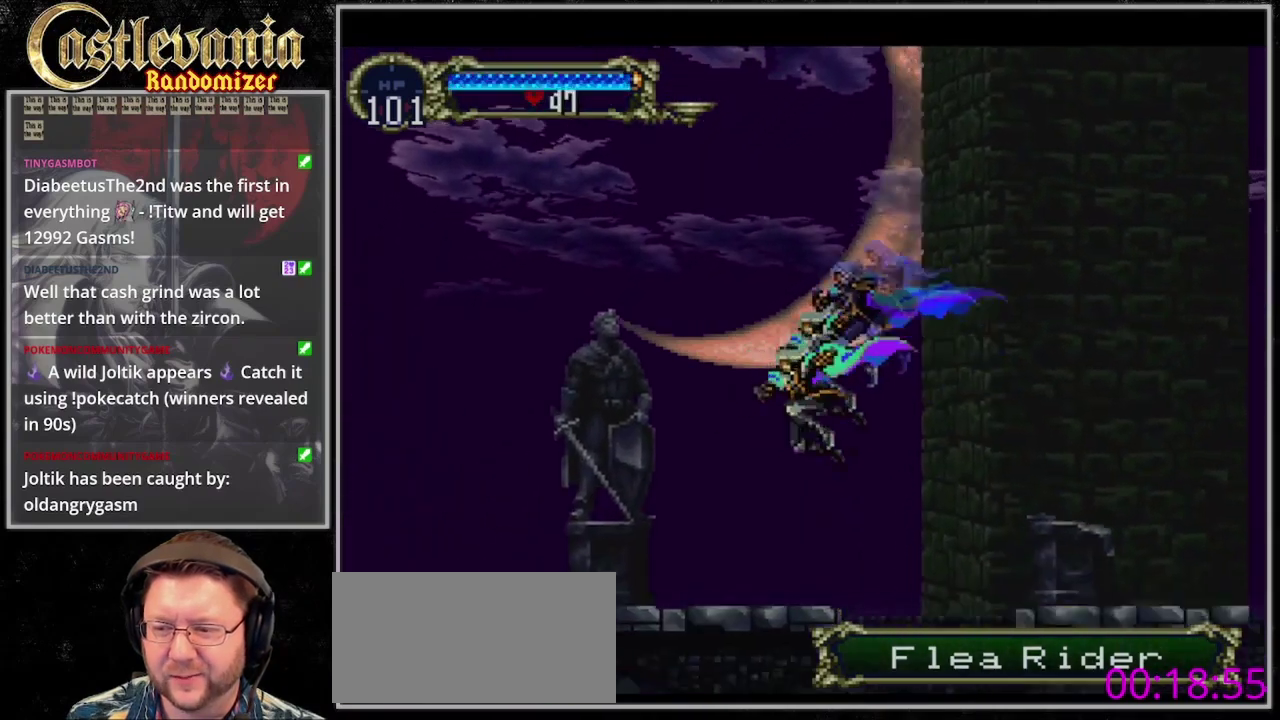
{"buttons": ["DPAD_LEFT"], "events": []}
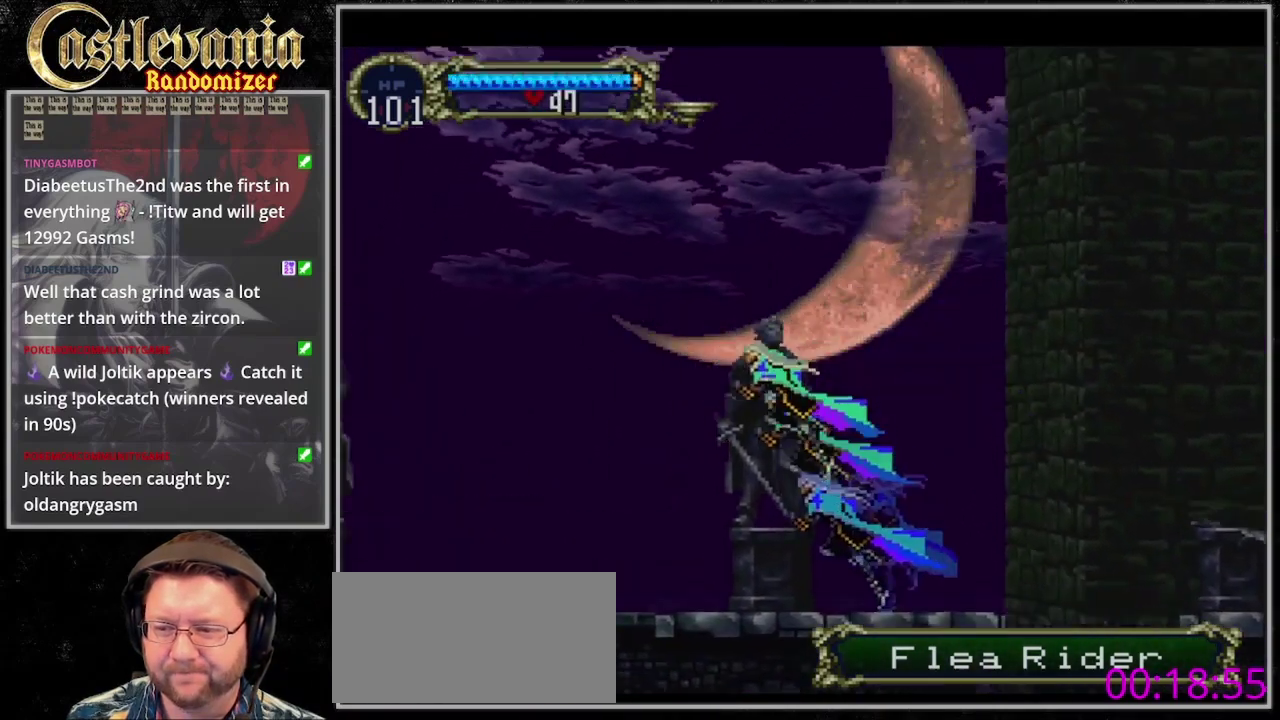
{"buttons": ["SQUARE", "DPAD_LEFT"], "events": [[500, "SQUARE", "down"]]}
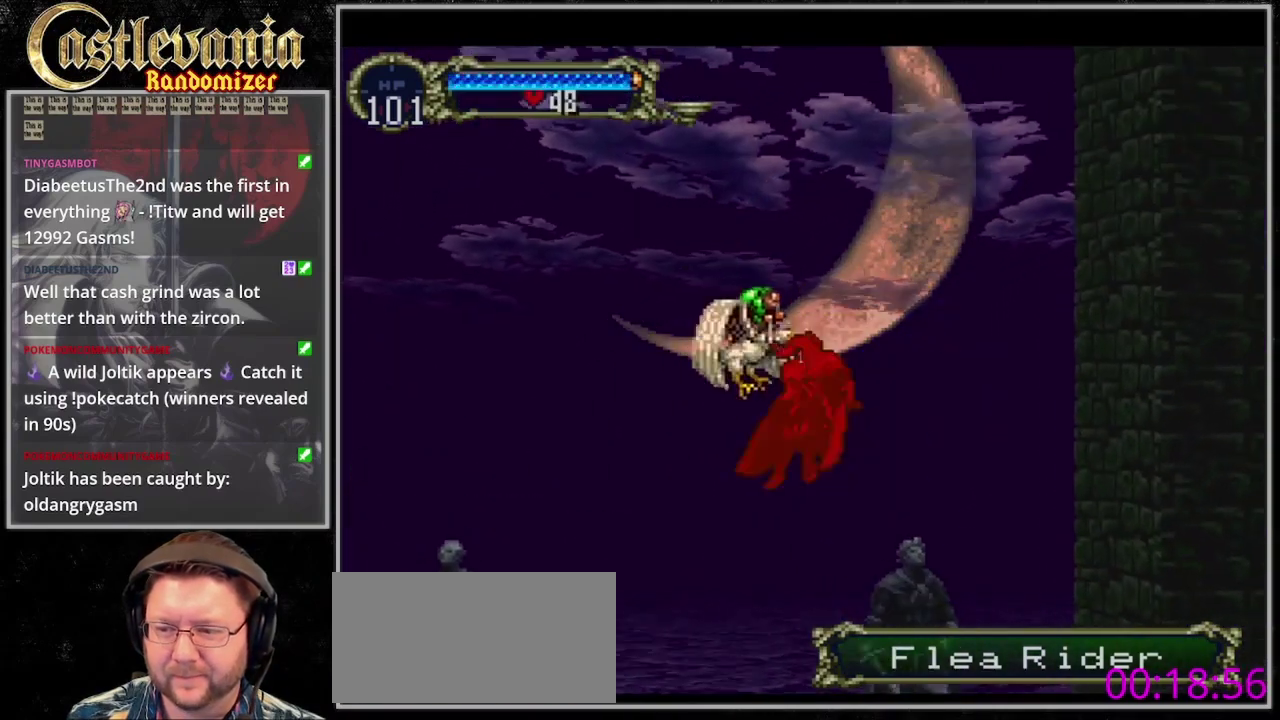
{"buttons": ["DPAD_LEFT"], "events": [[467, "SQUARE", "up"]]}
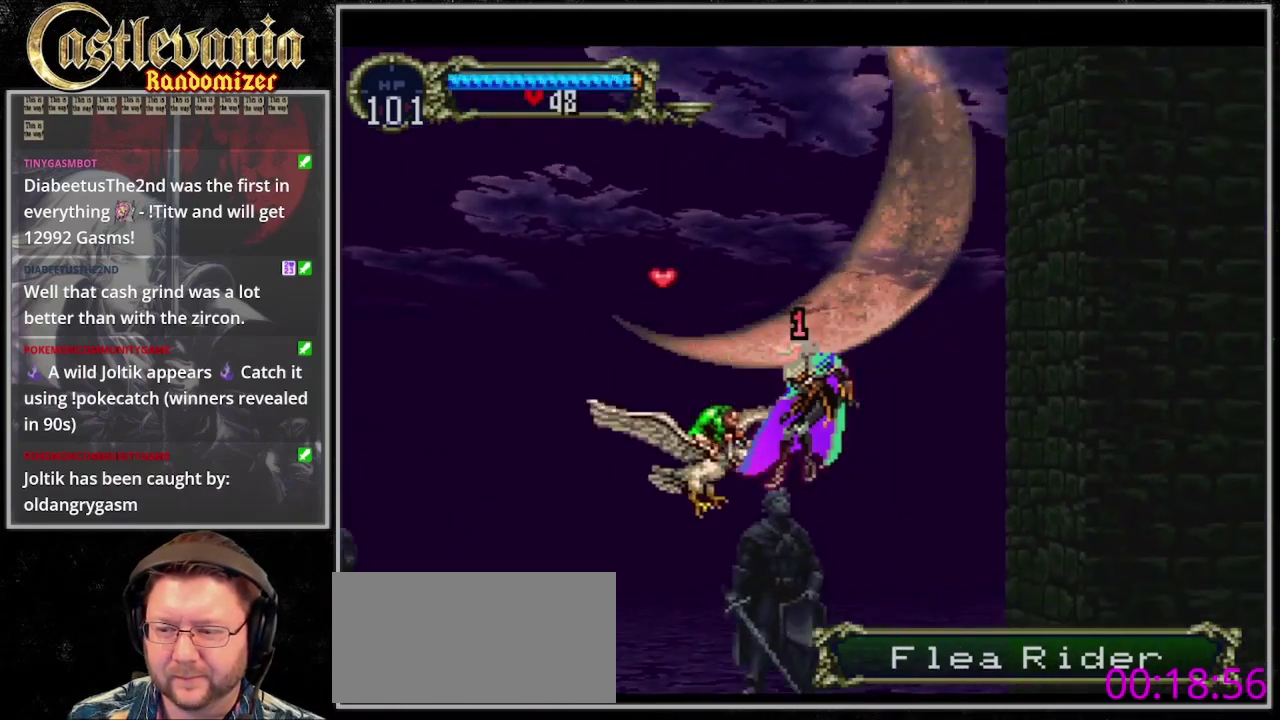
{"buttons": ["SQUARE", "DPAD_LEFT"], "events": [[400, "SQUARE", "down"]]}
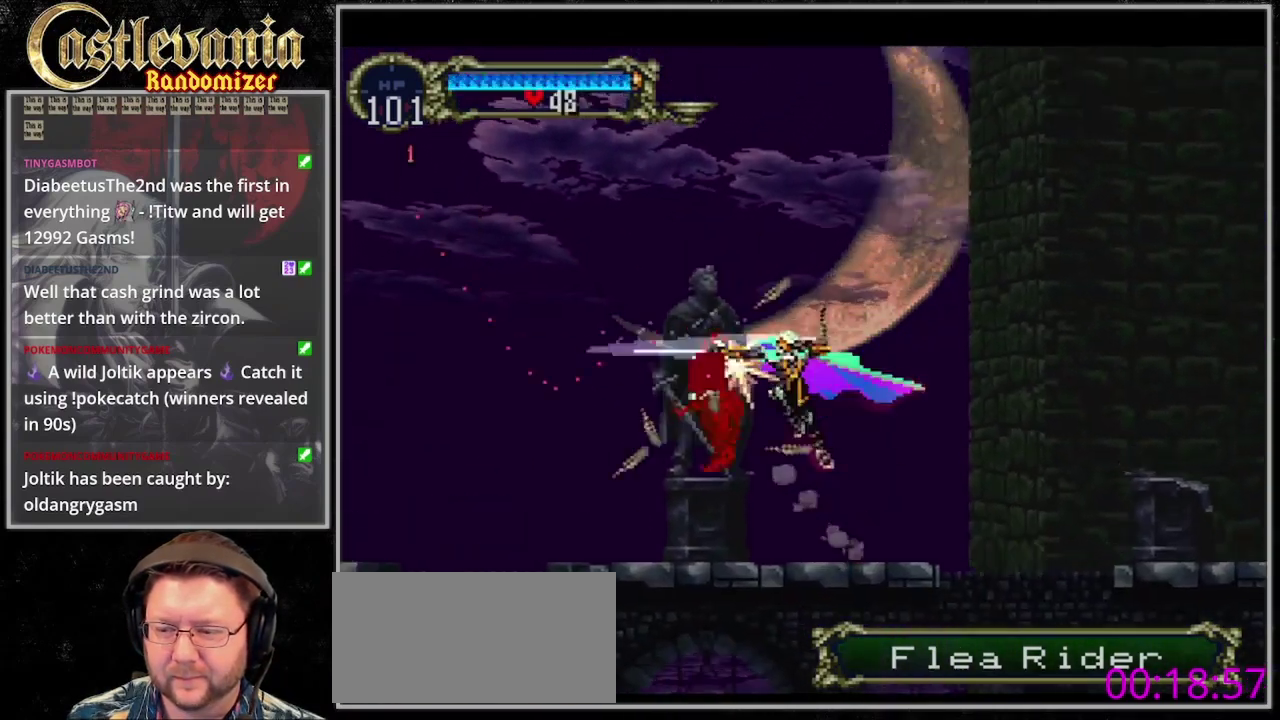
{"buttons": ["DPAD_LEFT"], "events": [[500, "SQUARE", "up"]]}
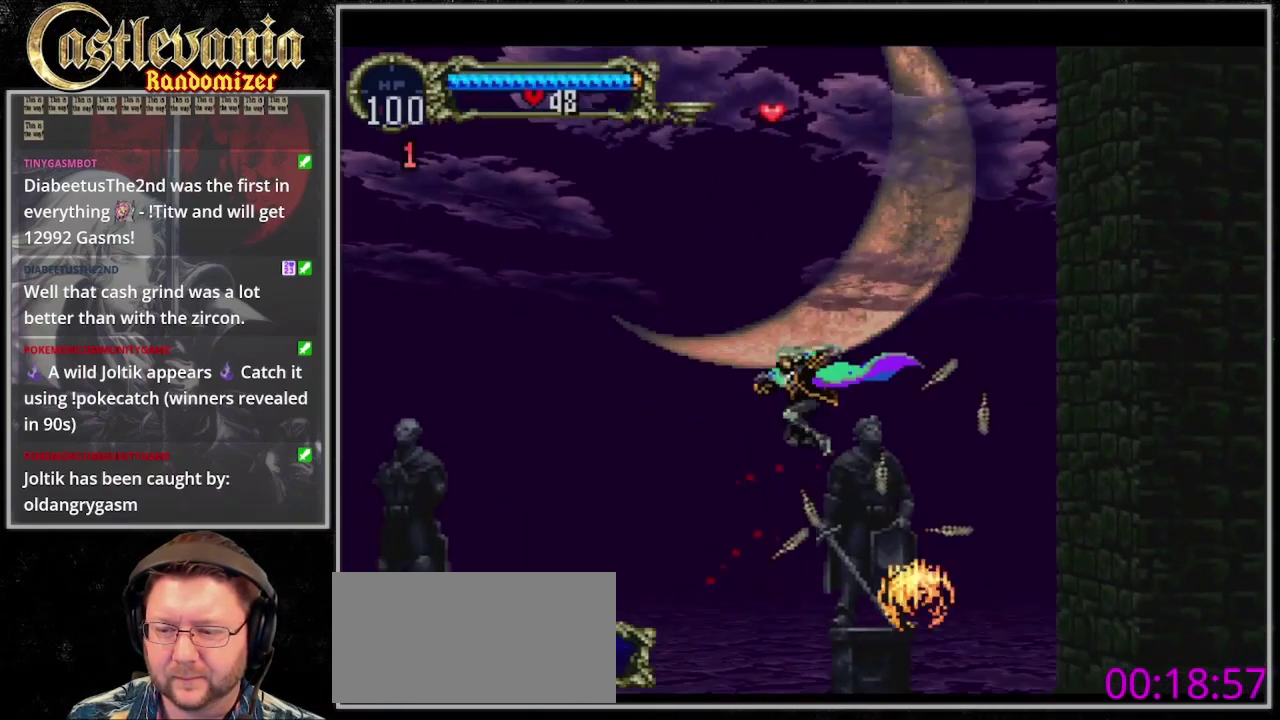
{"buttons": ["DPAD_DOWN", "DPAD_LEFT"], "events": [[467, "DPAD_DOWN", "down"]]}
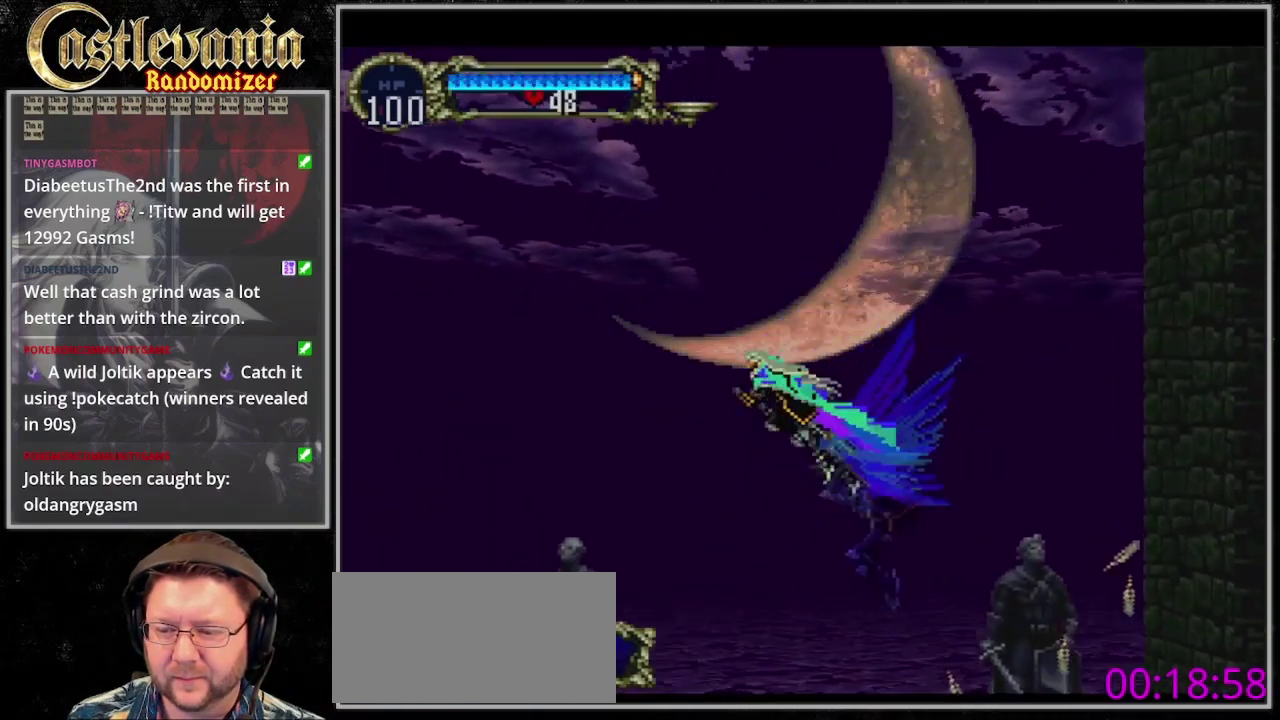
{"buttons": ["DPAD_LEFT"], "events": [[133, "DPAD_DOWN", "up"]]}
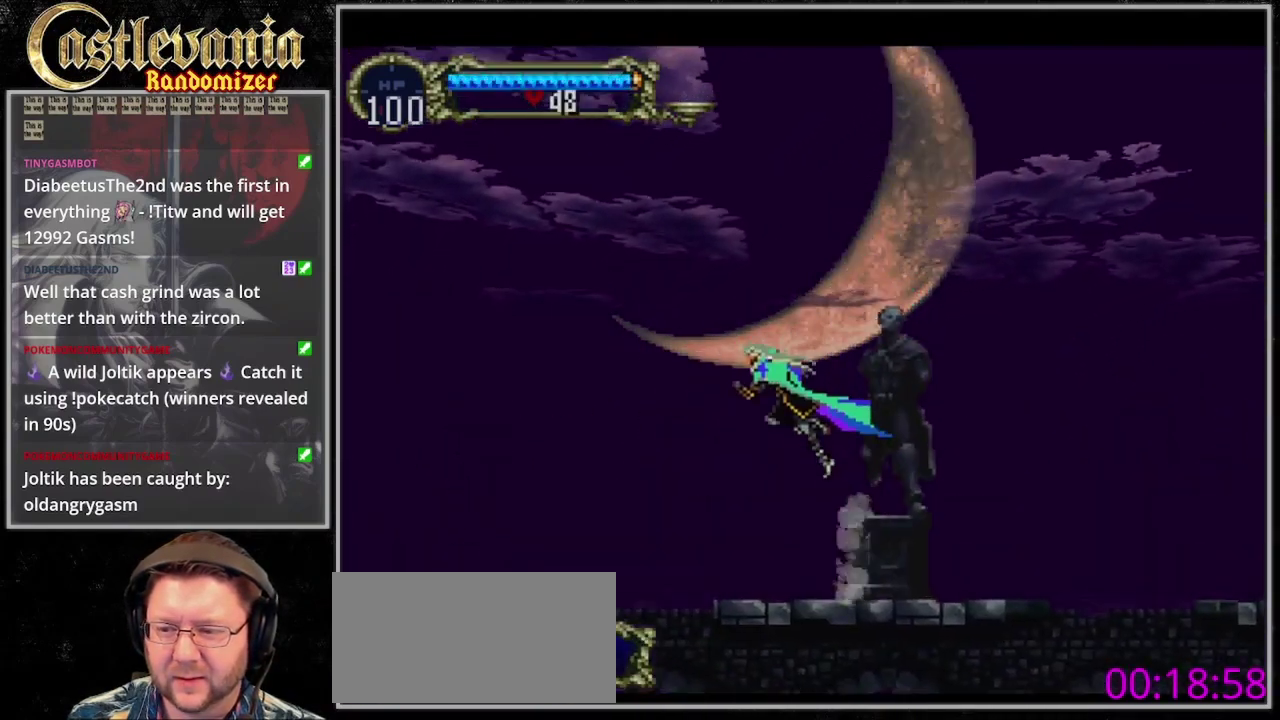
{"buttons": ["DPAD_LEFT"], "events": []}
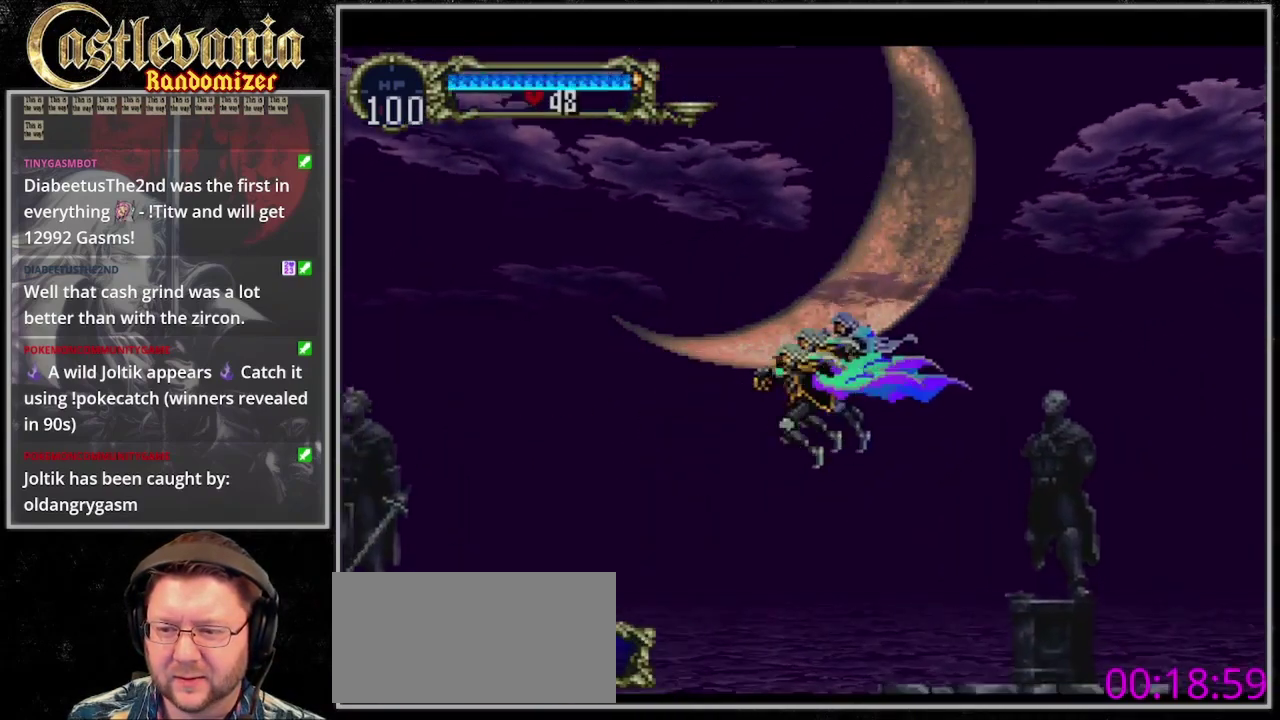
{"buttons": ["DPAD_LEFT"], "events": []}
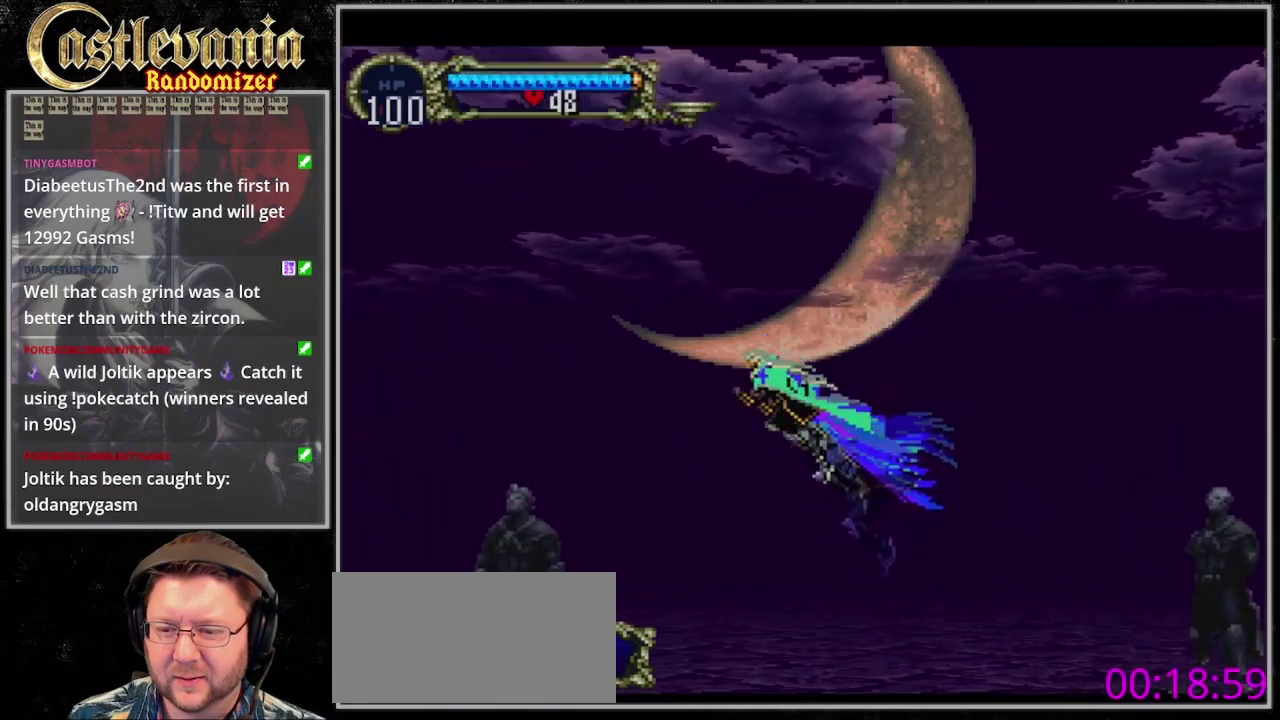
{"buttons": ["DPAD_LEFT"], "events": [[33, "DPAD_DOWN", "down"], [200, "DPAD_DOWN", "up"]]}
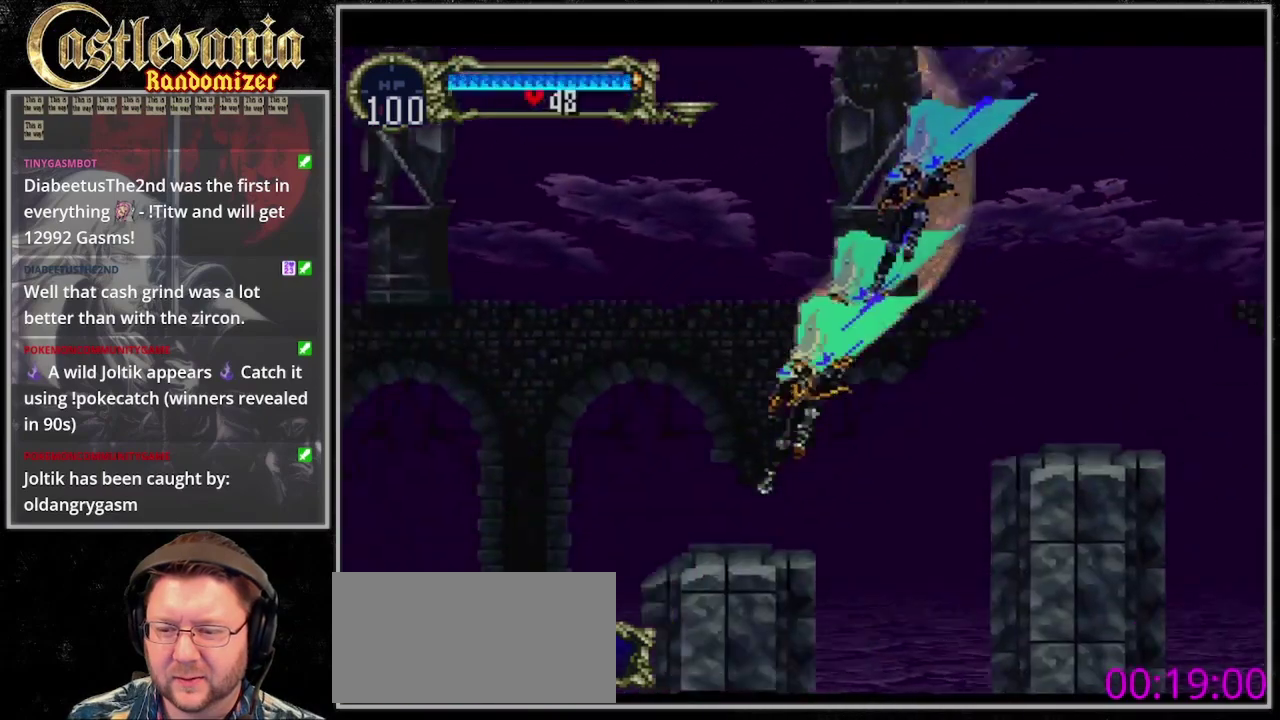
{"buttons": ["DPAD_RIGHT"], "events": [[467, "DPAD_LEFT", "up"], [467, "DPAD_RIGHT", "down"]]}
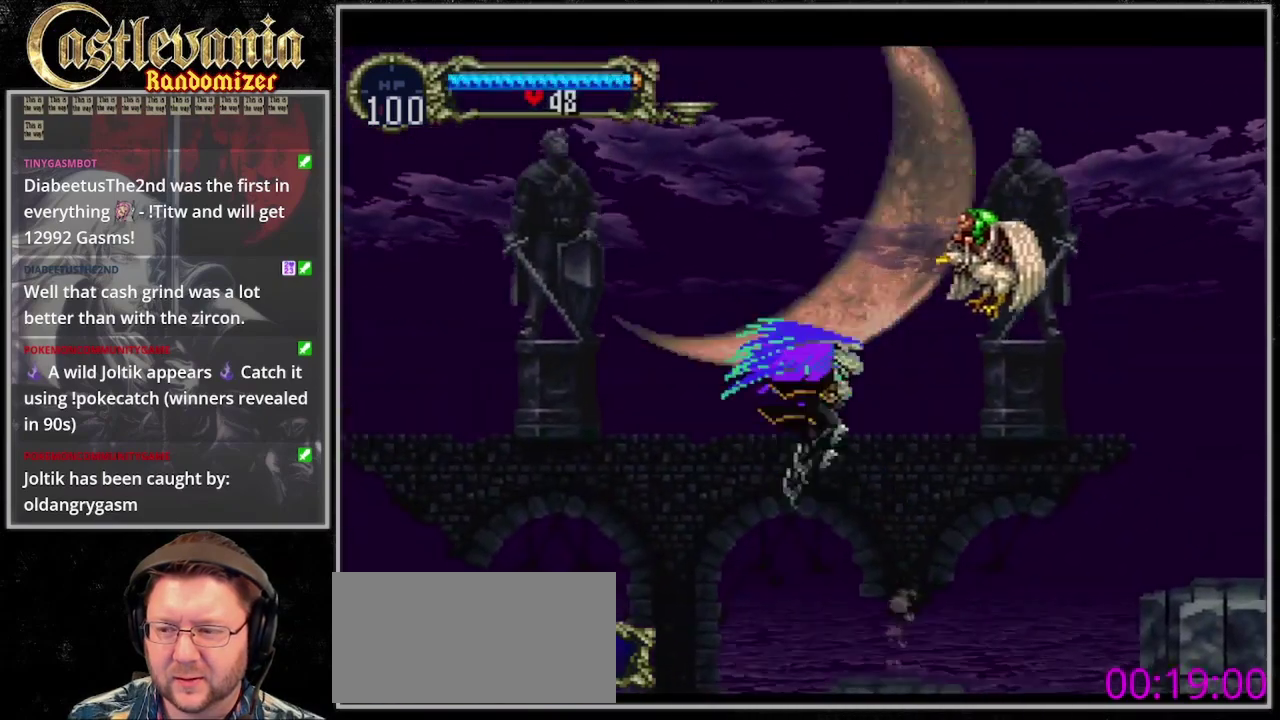
{"buttons": ["DPAD_LEFT"], "events": [[33, "DPAD_DOWN", "down"], [33, "SQUARE", "down"], [67, "DPAD_LEFT", "down"], [67, "DPAD_RIGHT", "up"], [100, "DPAD_DOWN", "up"], [400, "SQUARE", "up"]]}
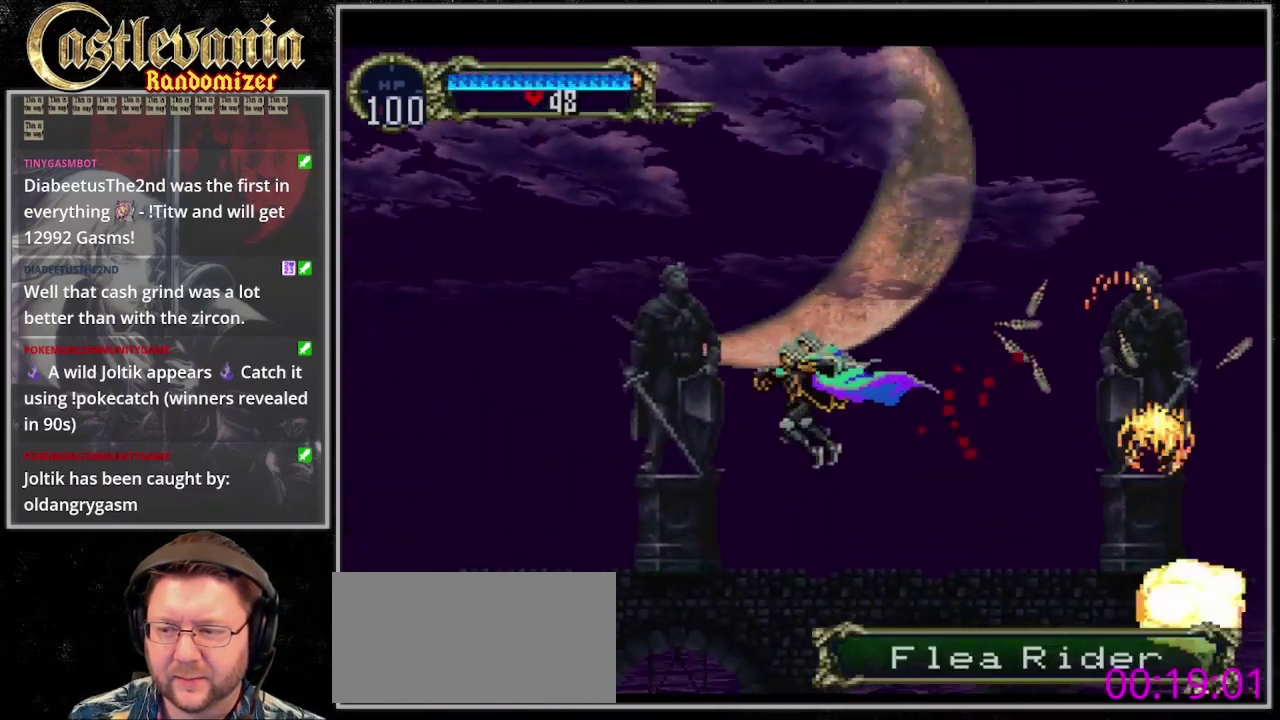
{"buttons": ["DPAD_LEFT"], "events": [[300, "DPAD_LEFT", "up"], [367, "DPAD_DOWN", "down"], [400, "DPAD_LEFT", "down"], [433, "DPAD_DOWN", "up"]]}
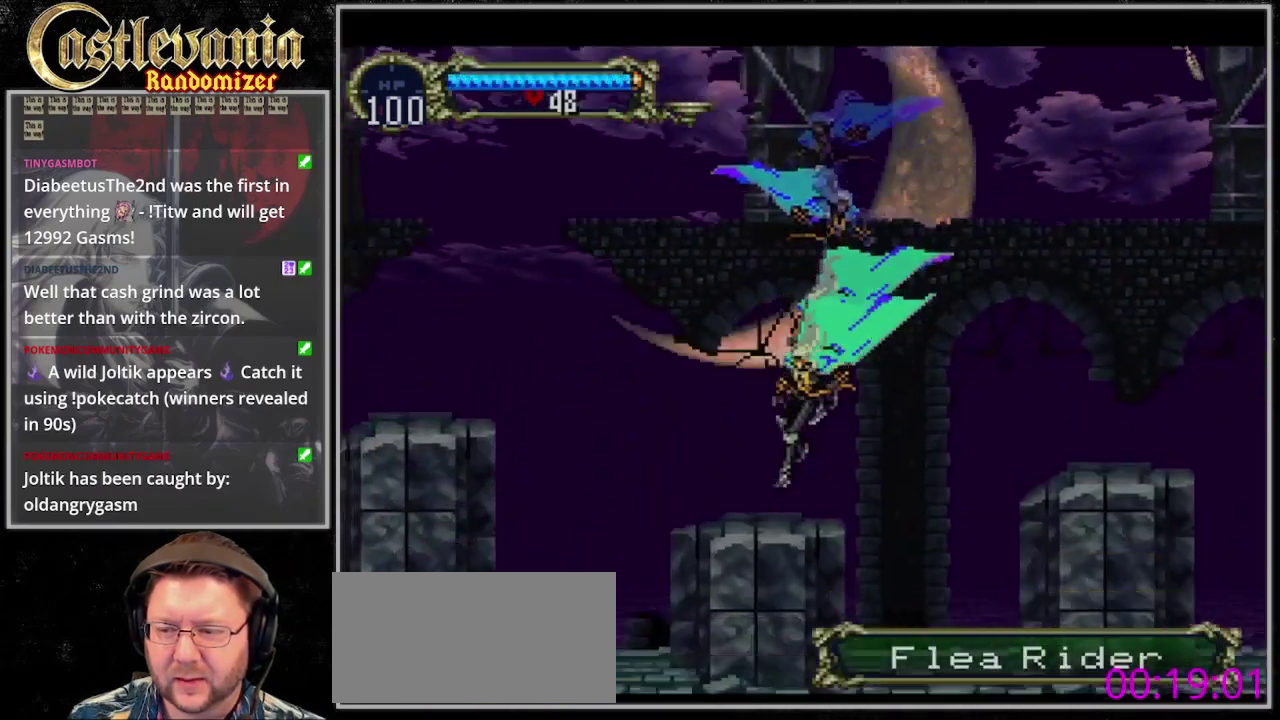
{"buttons": ["DPAD_LEFT"], "events": []}
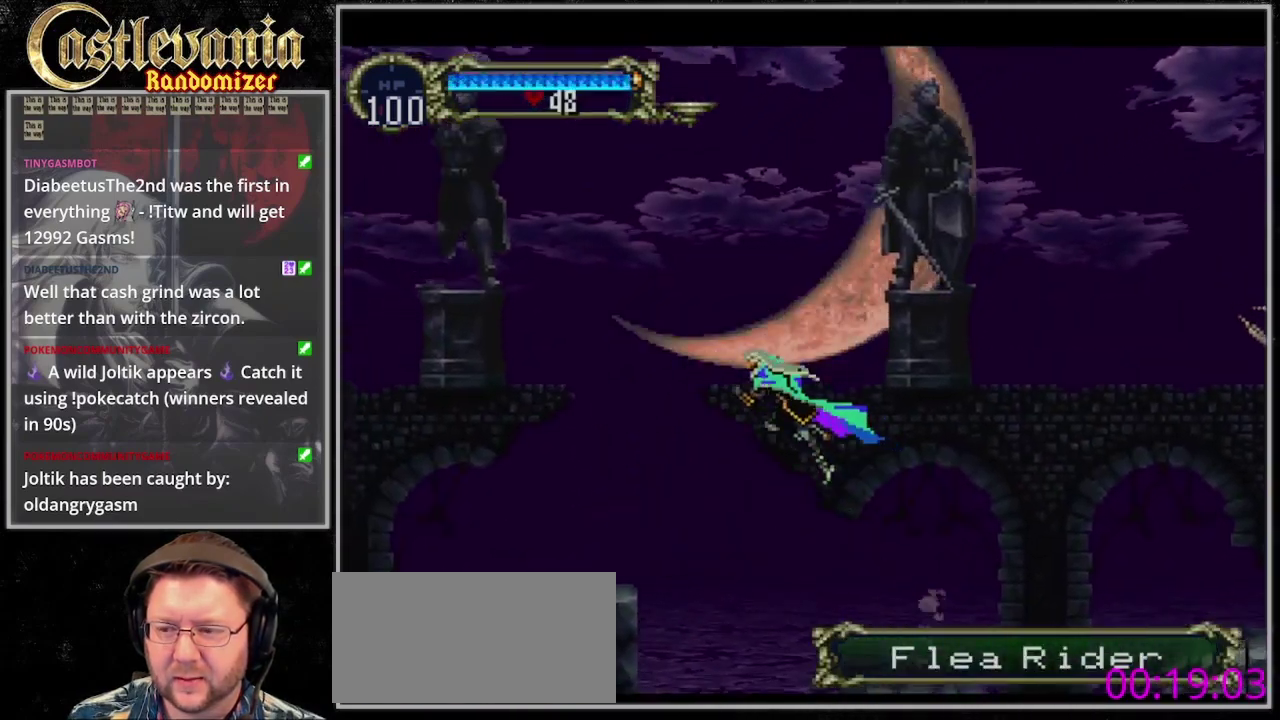
{"buttons": ["DPAD_LEFT"], "events": [[133, "SQUARE", "down"], [233, "SQUARE", "up"]]}
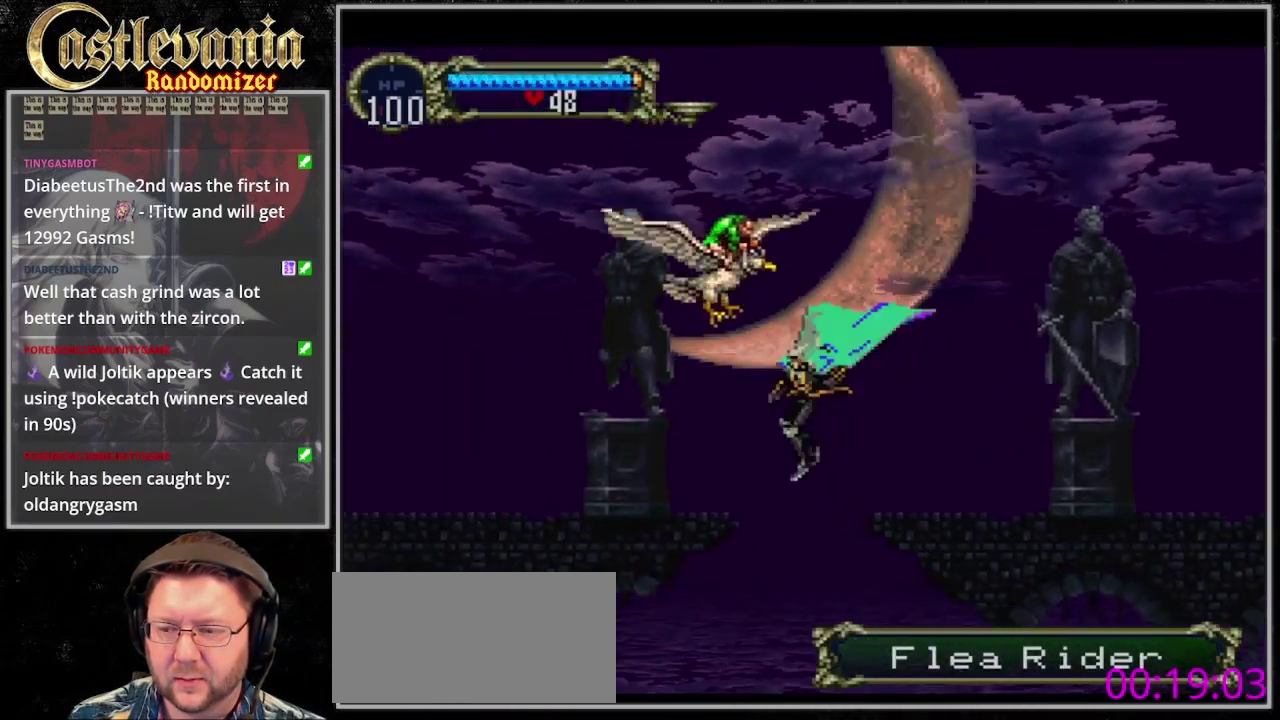
{"buttons": ["DPAD_LEFT"], "events": [[33, "SQUARE", "down"], [100, "SQUARE", "up"], [200, "SQUARE", "down"], [300, "SQUARE", "up"]]}